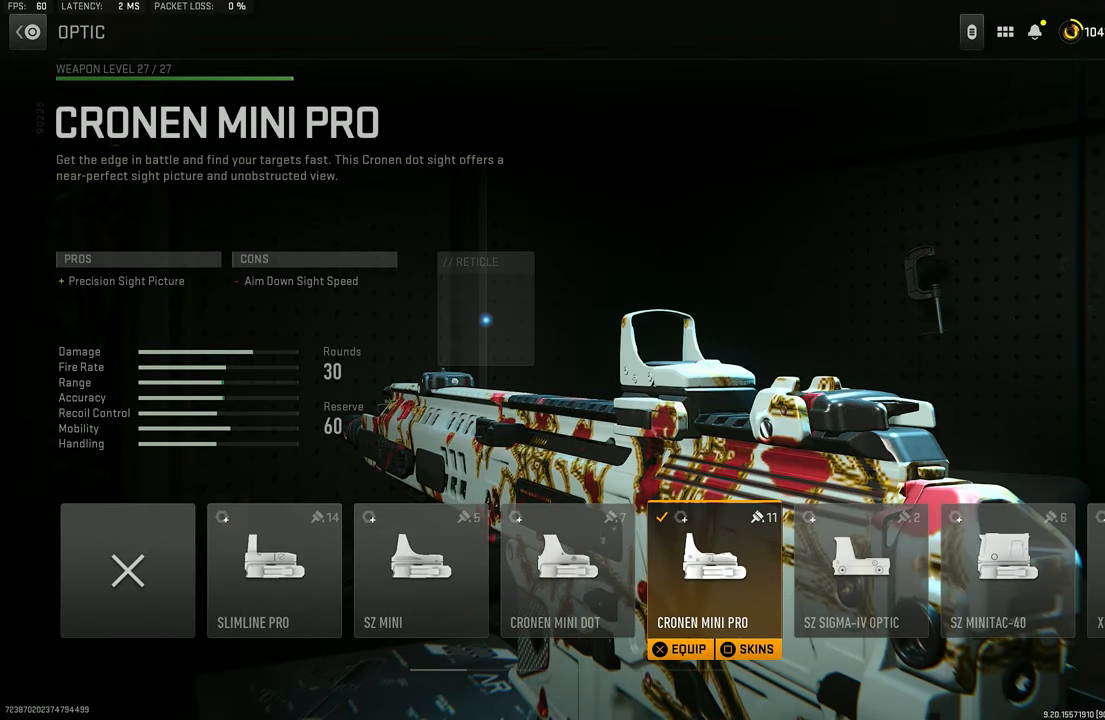
Gameplay with a controller (PlayStation layout); each line is a JSON object with the inputs held at the frame after it. "events" lists button and stick changes between this image and that frame as [ms after this image, input, new state], when the widget could be followed in between.
{"buttons": [], "left_stick": "center", "right_stick": "center", "events": []}
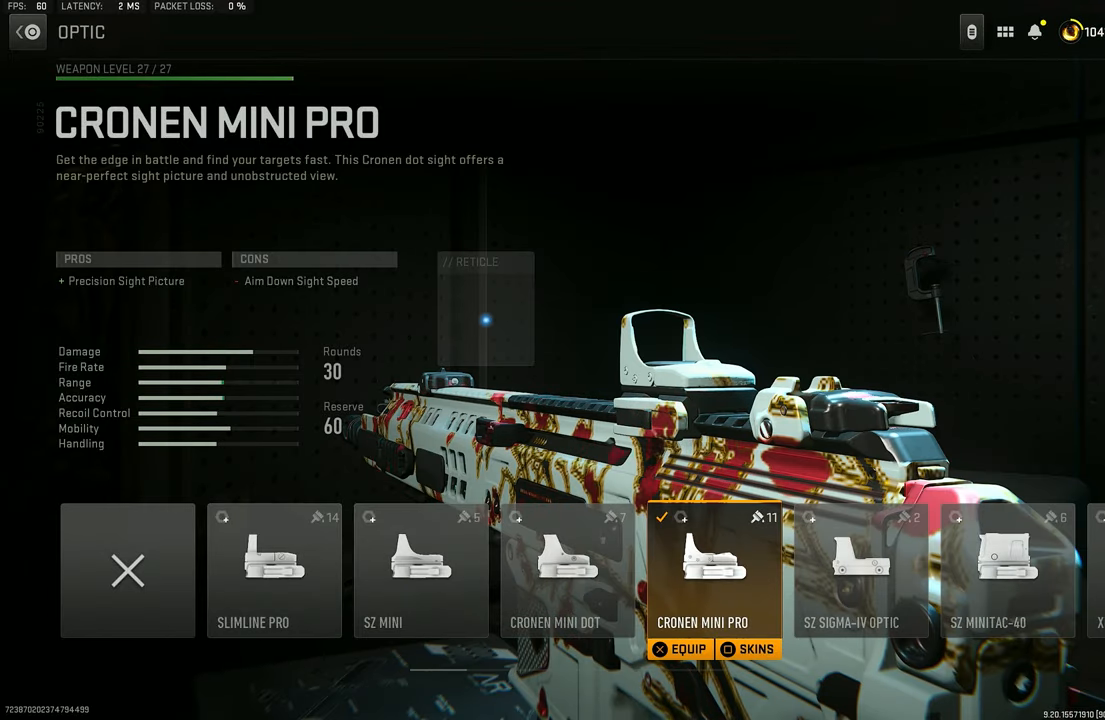
{"buttons": [], "left_stick": "center", "right_stick": "center", "events": []}
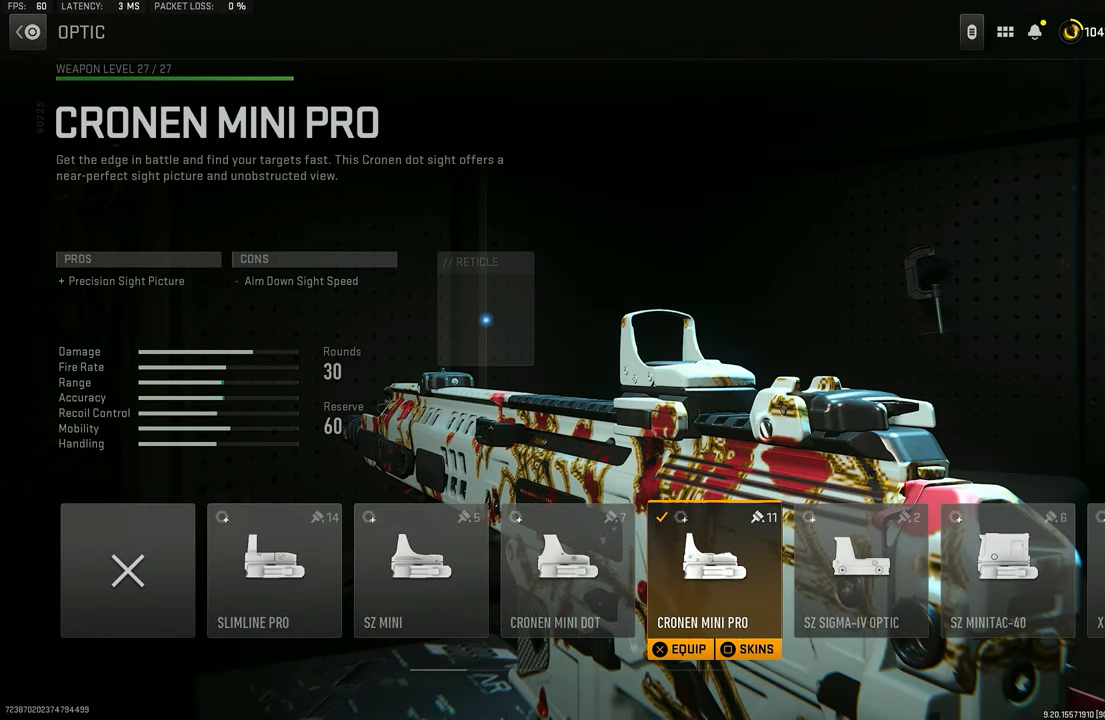
{"buttons": [], "left_stick": "center", "right_stick": "center", "events": []}
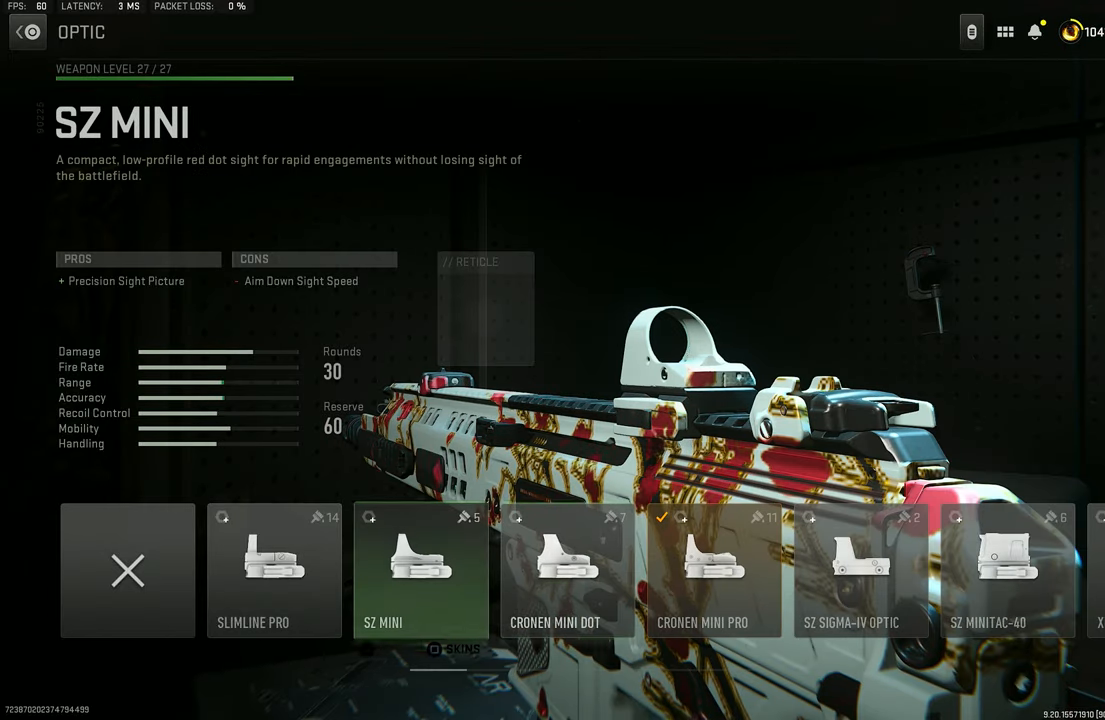
{"buttons": [], "left_stick": "center", "right_stick": "center", "events": [[100, "DPAD_LEFT", "down"], [133, "DPAD_LEFT", "up"], [200, "DPAD_LEFT", "down"], [267, "DPAD_LEFT", "up"]]}
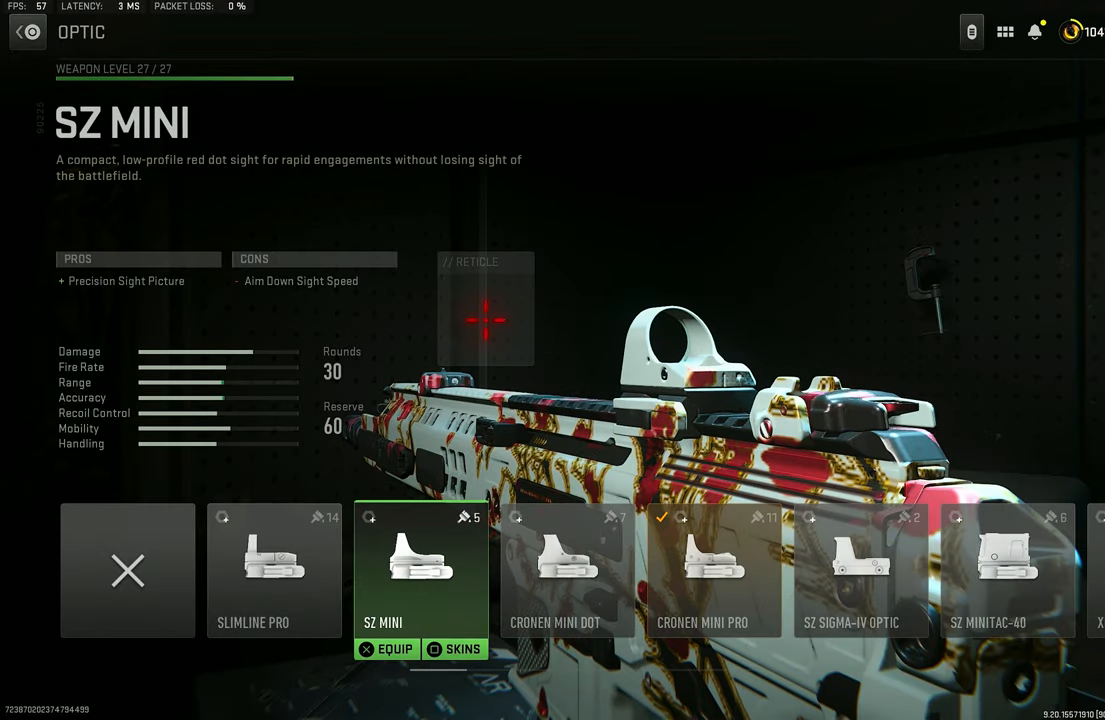
{"buttons": [], "left_stick": "center", "right_stick": "center", "events": [[333, "DPAD_LEFT", "down"], [433, "DPAD_LEFT", "up"]]}
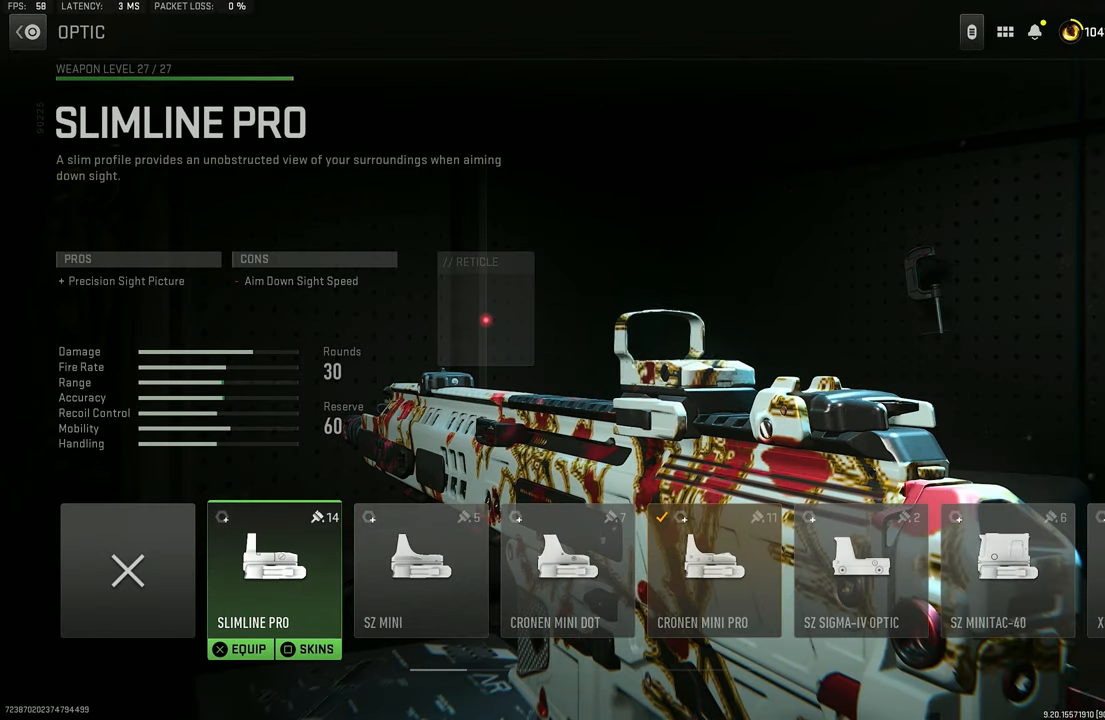
{"buttons": [], "left_stick": "center", "right_stick": "center", "events": []}
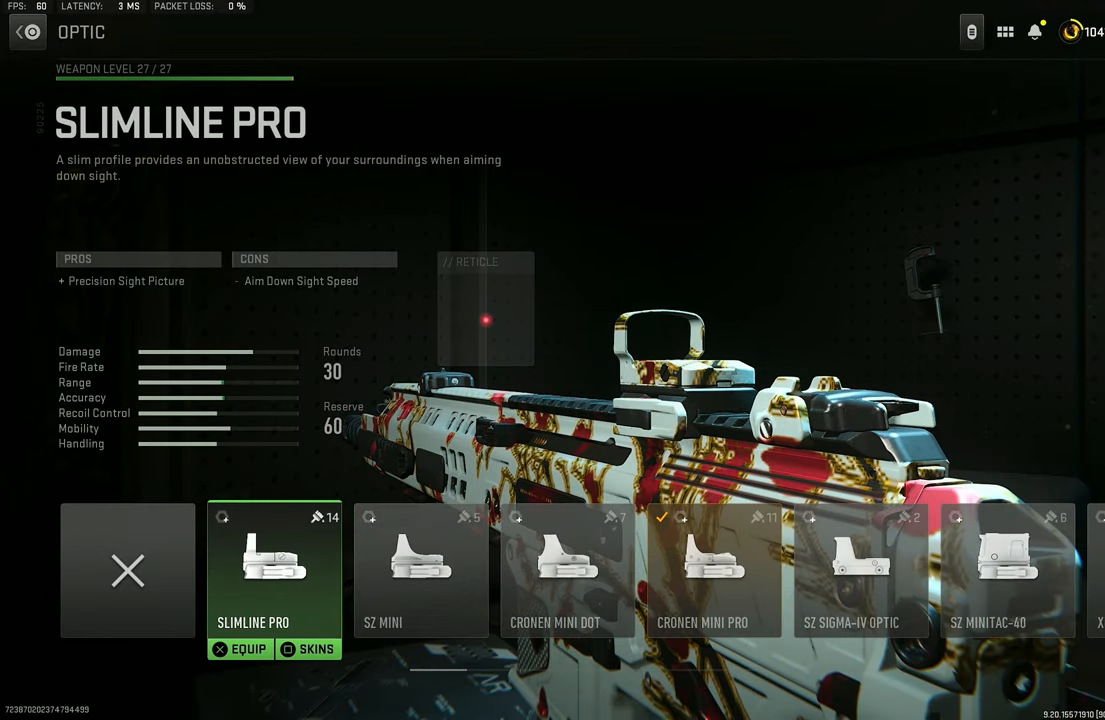
{"buttons": [], "left_stick": "center", "right_stick": "center", "events": []}
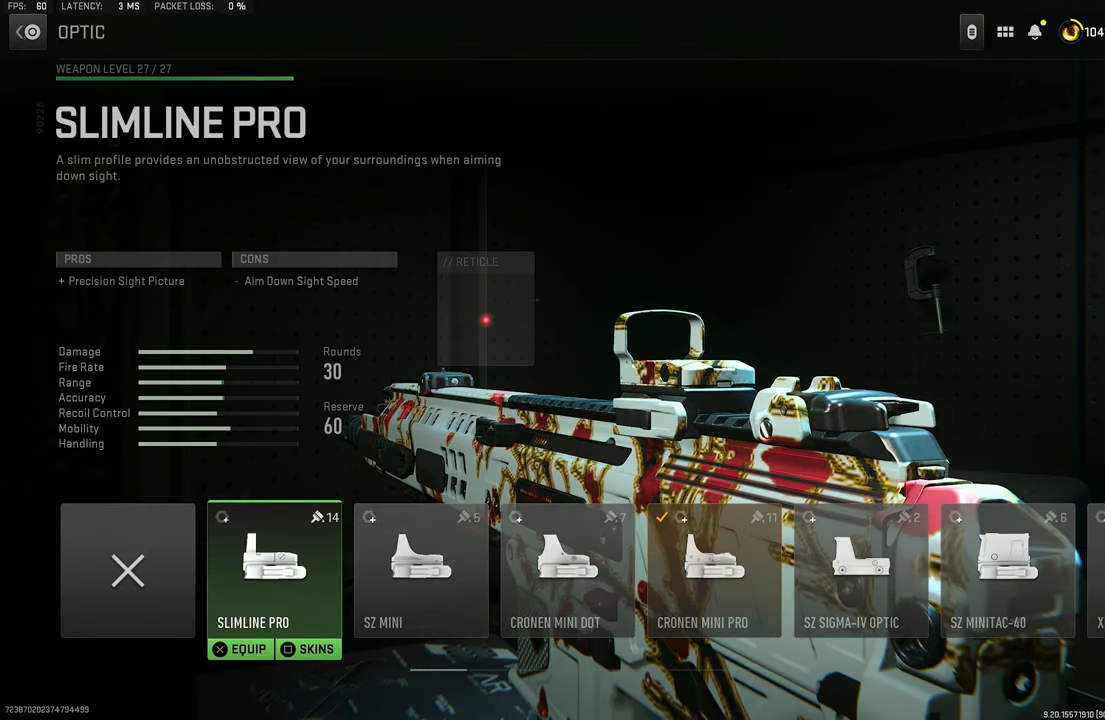
{"buttons": [], "left_stick": "center", "right_stick": "center", "events": []}
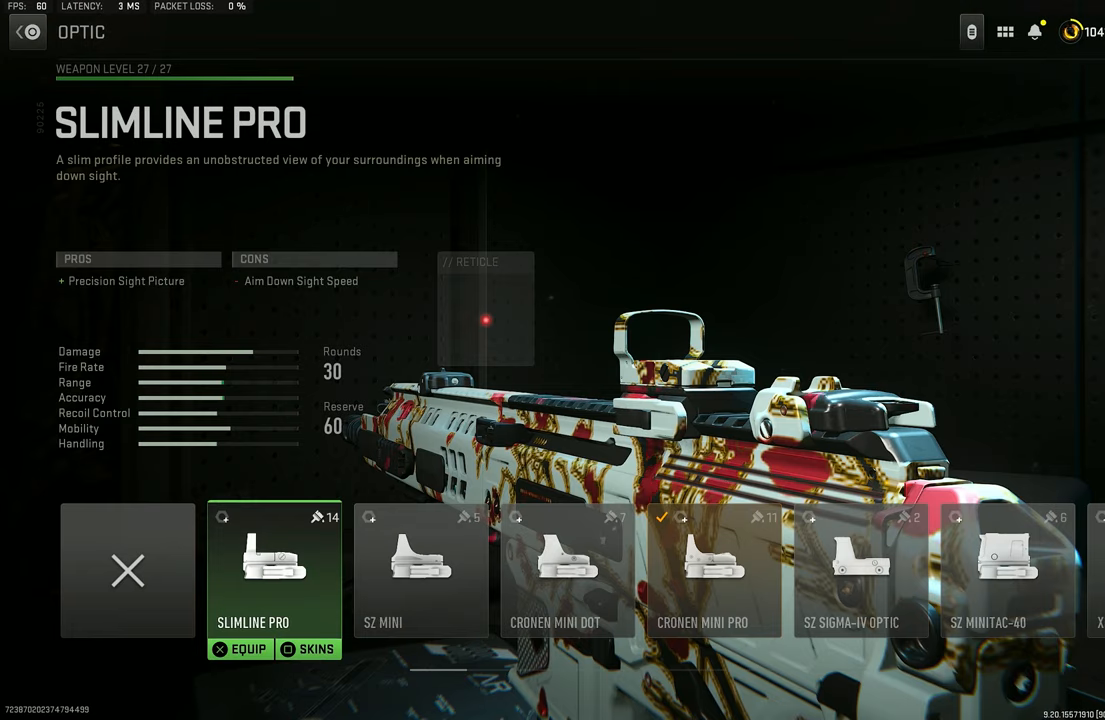
{"buttons": [], "left_stick": "center", "right_stick": "center", "events": []}
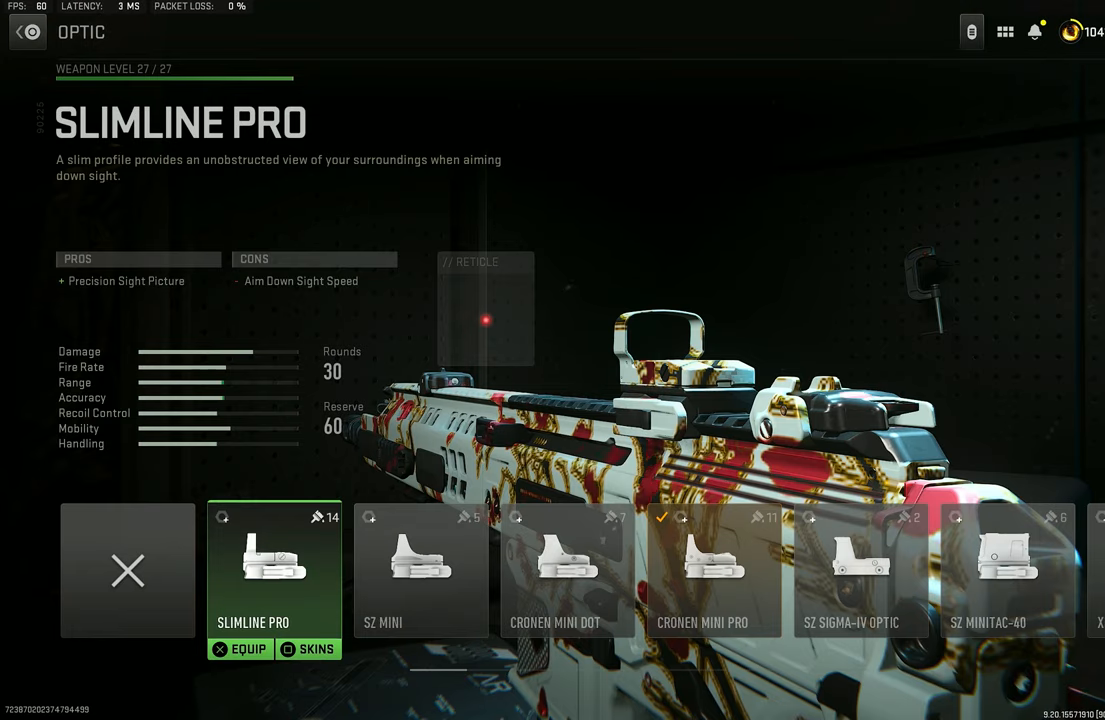
{"buttons": [], "left_stick": "center", "right_stick": "center", "events": []}
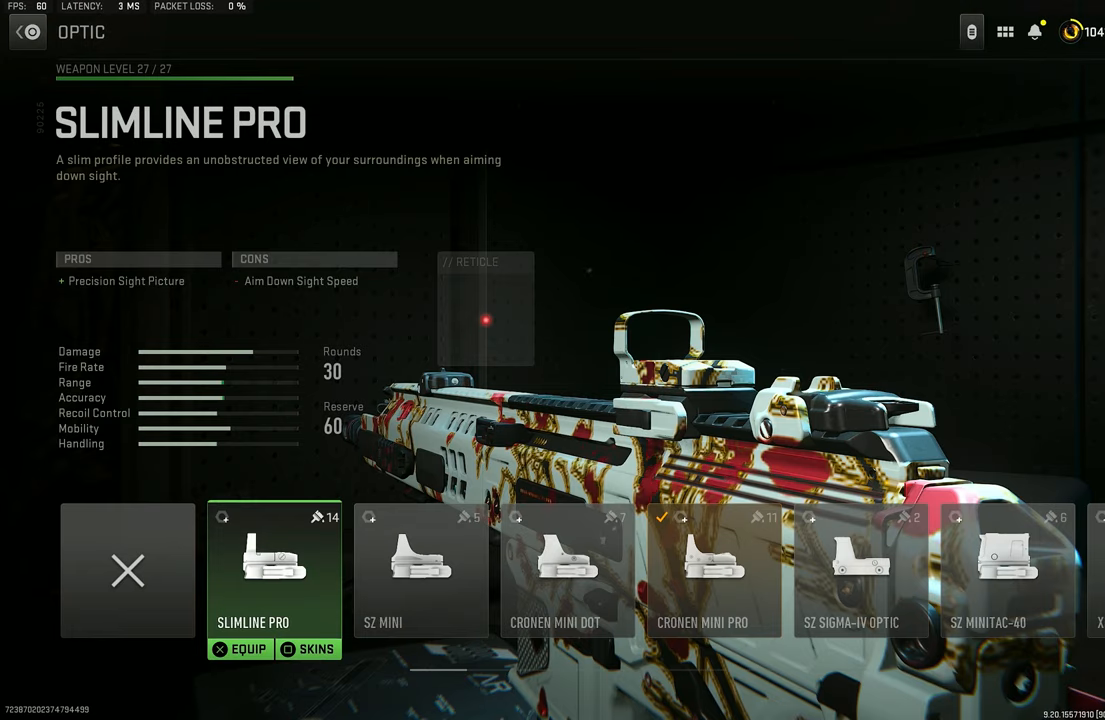
{"buttons": [], "left_stick": "center", "right_stick": "center", "events": []}
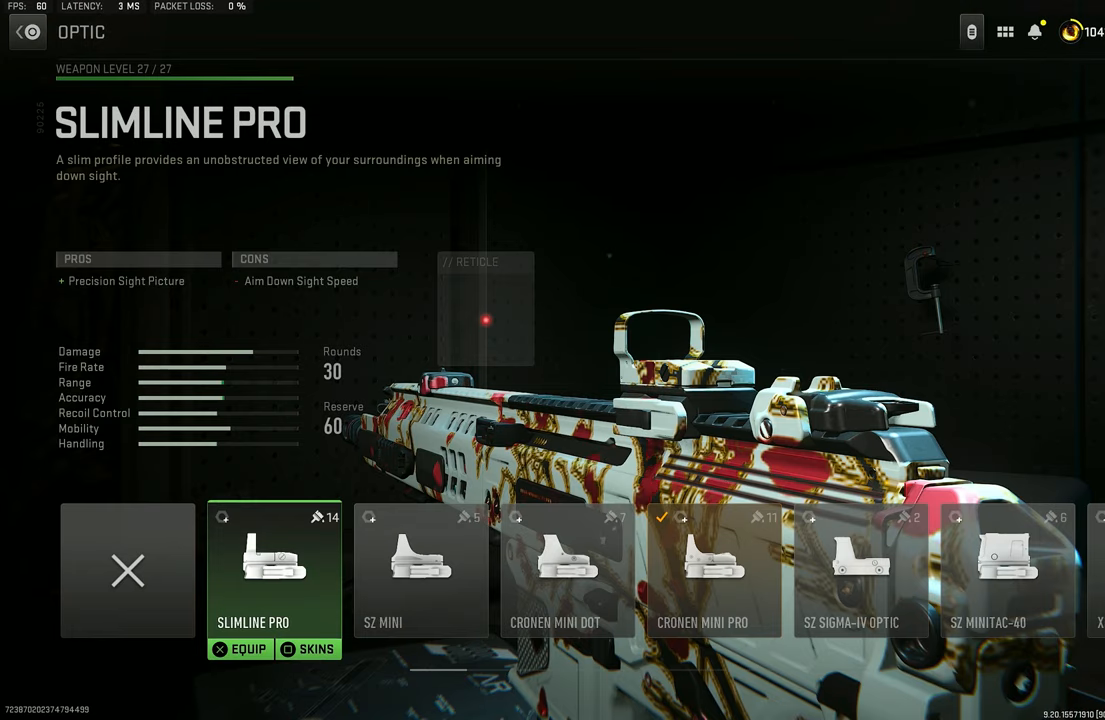
{"buttons": [], "left_stick": "center", "right_stick": "center", "events": []}
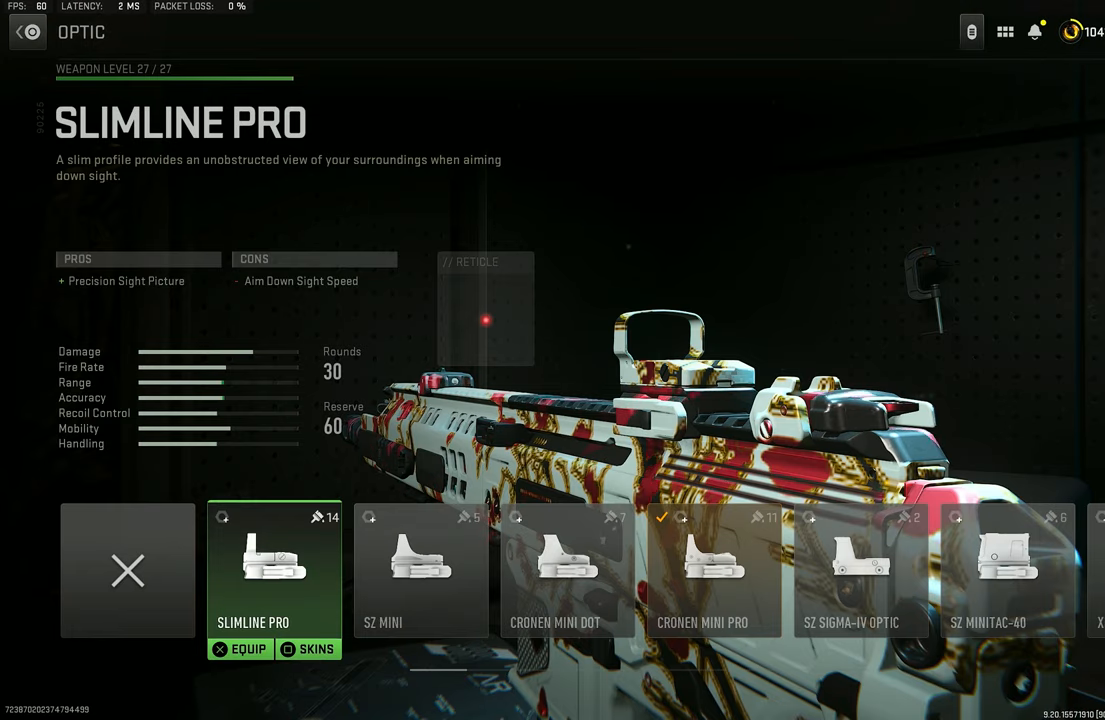
{"buttons": [], "left_stick": "center", "right_stick": "center", "events": []}
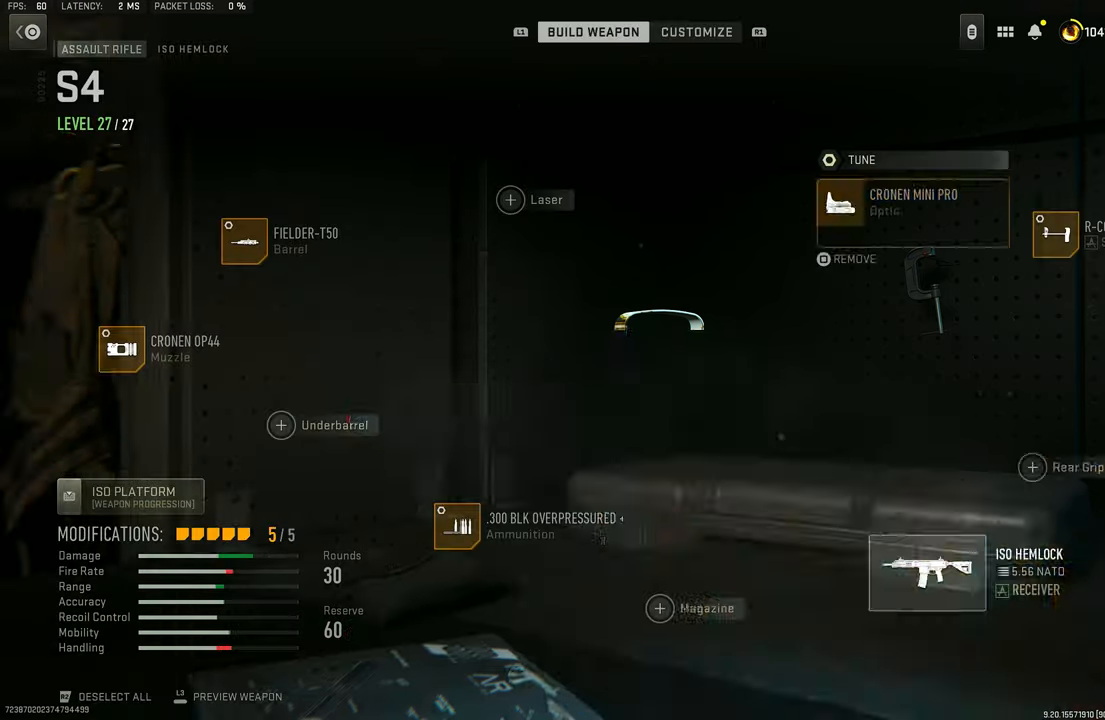
{"buttons": [], "left_stick": "center", "right_stick": "center", "events": [[100, "CIRCLE", "down"], [234, "CIRCLE", "up"]]}
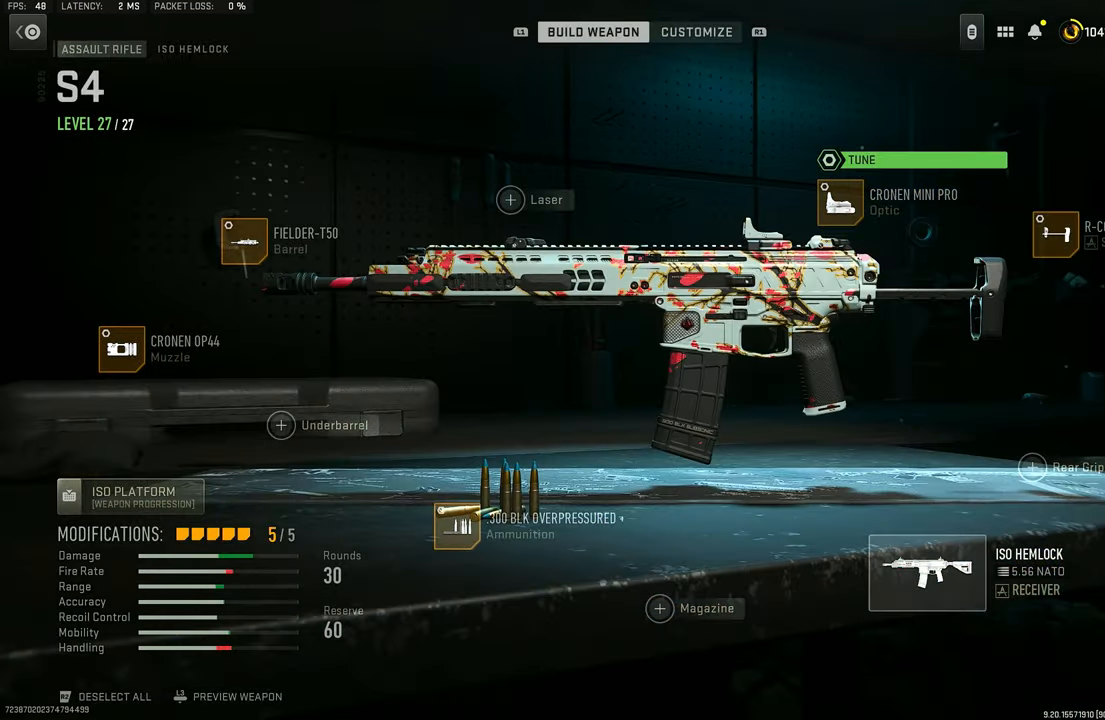
{"buttons": [], "left_stick": "center", "right_stick": "center", "events": [[34, "DPAD_UP", "down"], [134, "DPAD_UP", "up"], [334, "CROSS", "down"], [467, "CROSS", "up"]]}
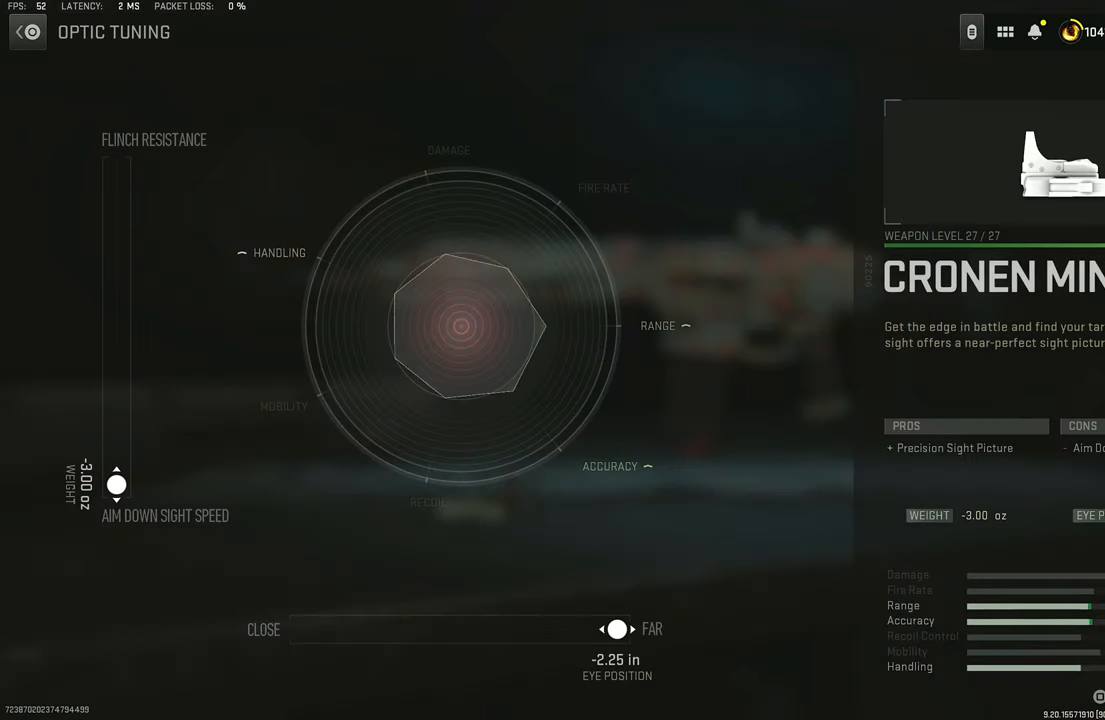
{"buttons": [], "left_stick": "center", "right_stick": "center", "events": []}
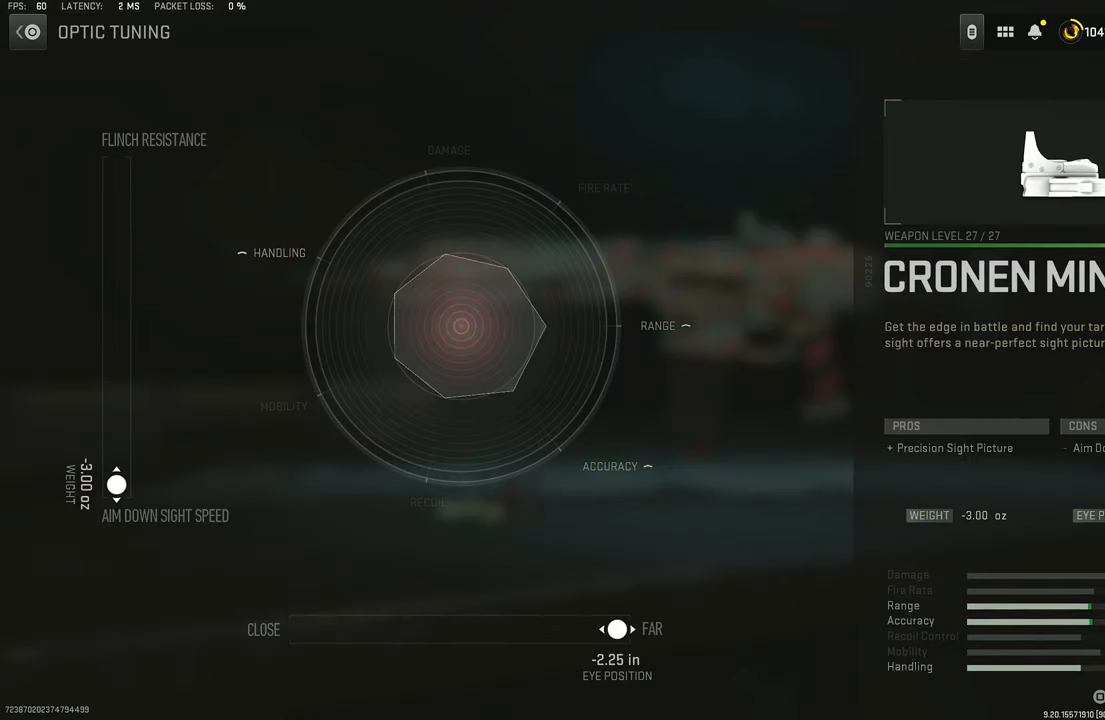
{"buttons": [], "left_stick": "center", "right_stick": "center", "events": []}
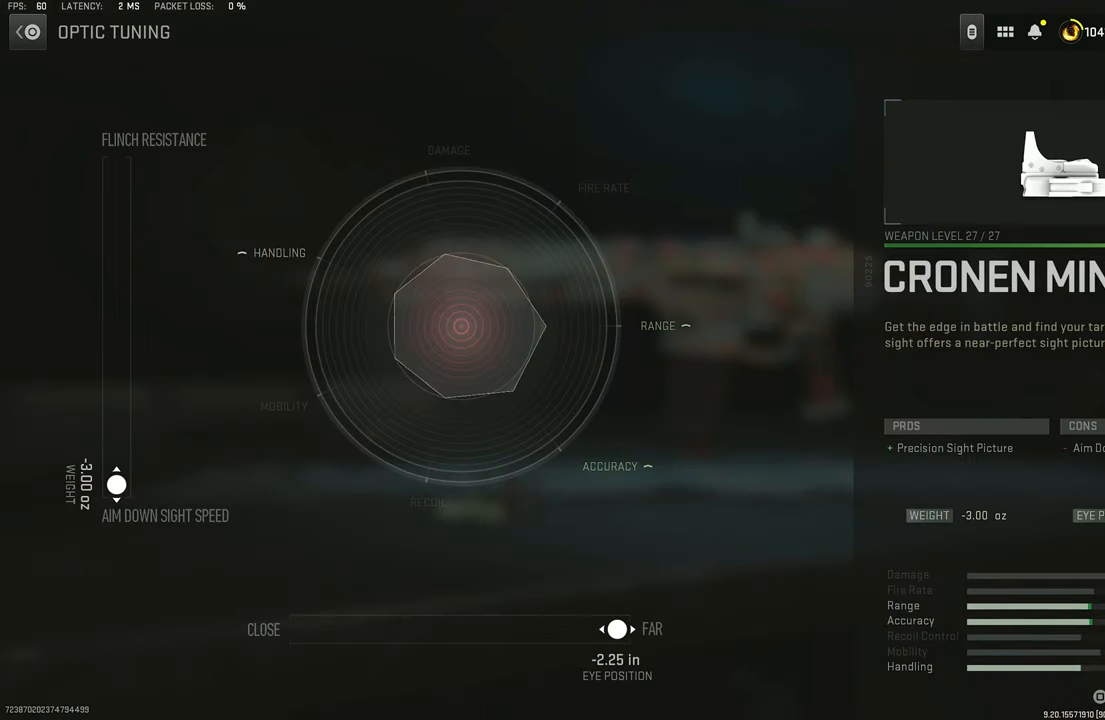
{"buttons": [], "left_stick": "center", "right_stick": "center", "events": []}
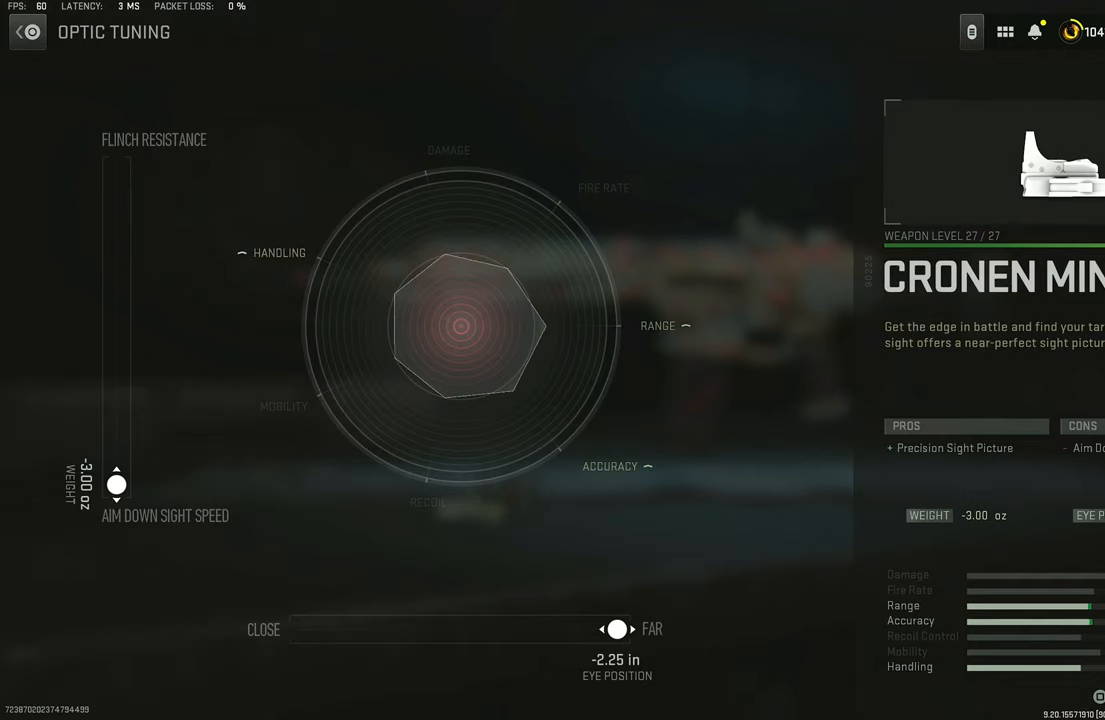
{"buttons": [], "left_stick": "center", "right_stick": "center", "events": []}
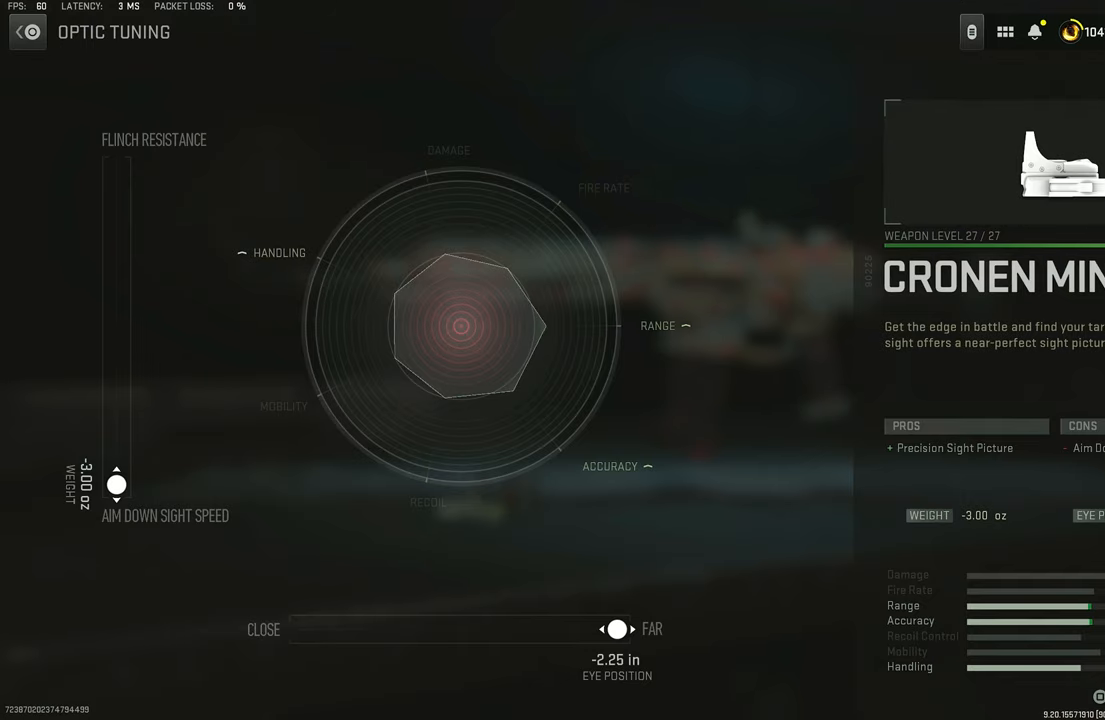
{"buttons": [], "left_stick": "center", "right_stick": "center", "events": []}
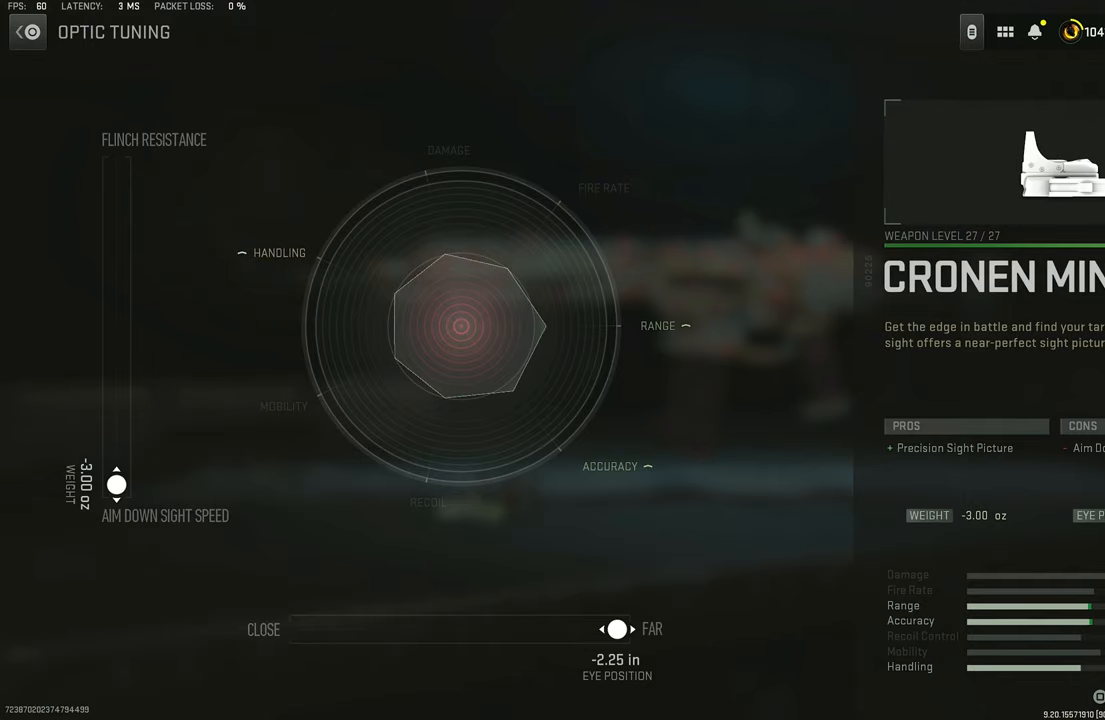
{"buttons": [], "left_stick": "center", "right_stick": "center", "events": []}
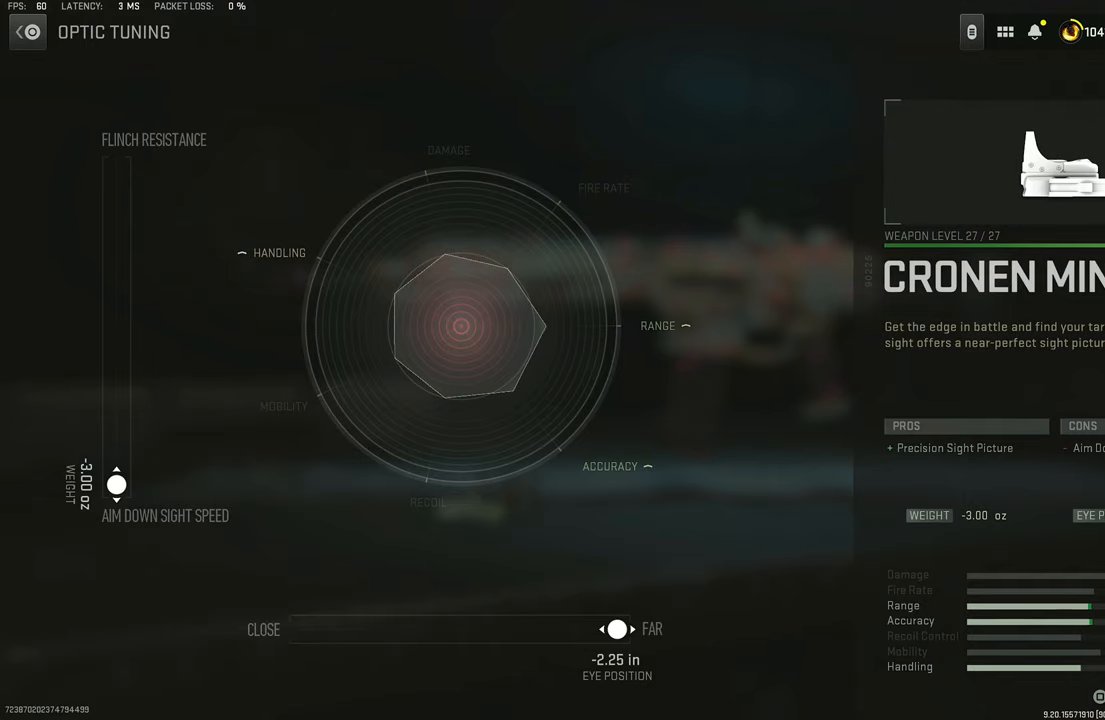
{"buttons": [], "left_stick": "center", "right_stick": "center", "events": [[266, "CIRCLE", "down"], [433, "CIRCLE", "up"]]}
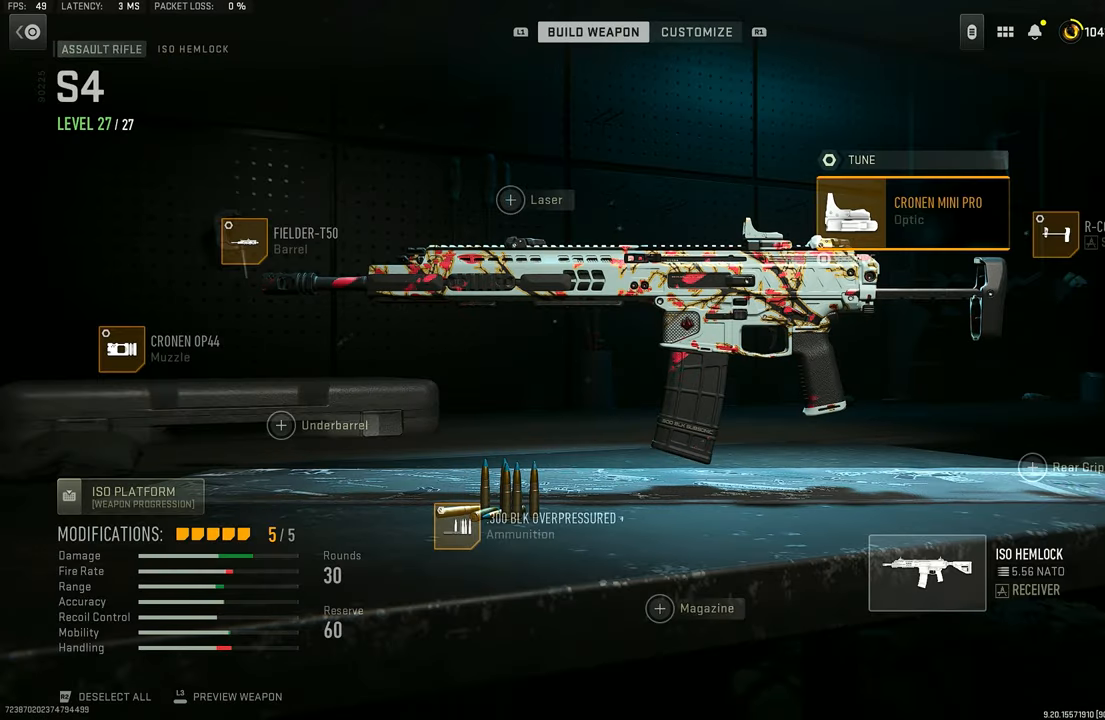
{"buttons": [], "left_stick": "center", "right_stick": "center", "events": [[266, "left_stick", "right"], [400, "left_stick", "center"]]}
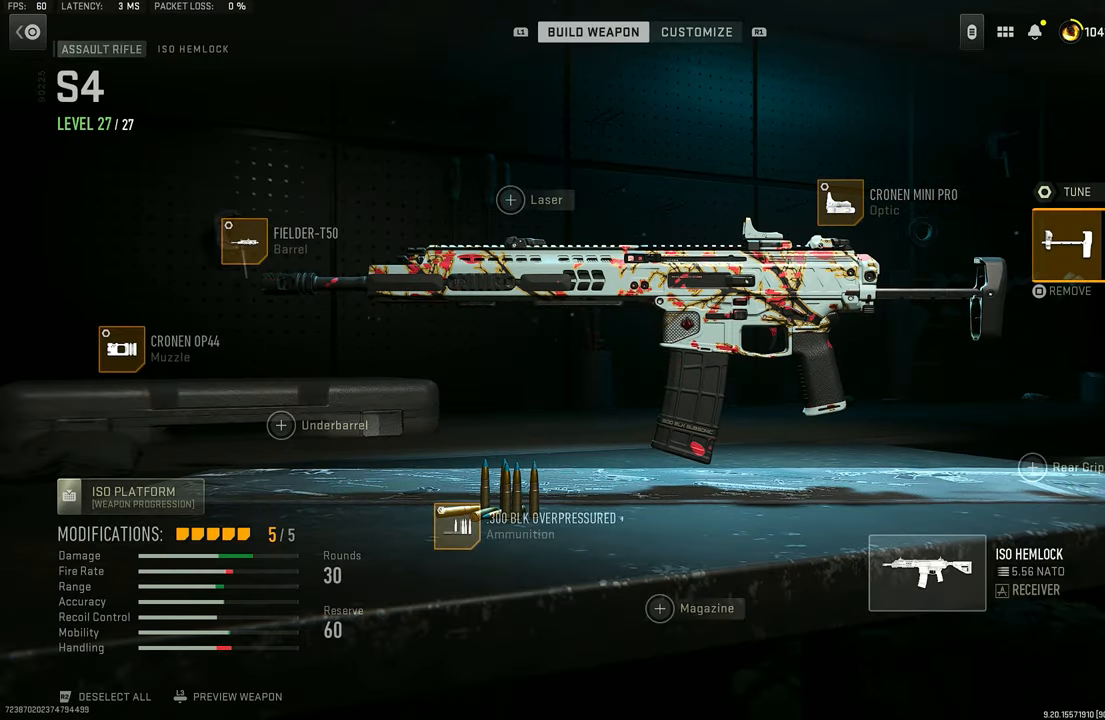
{"buttons": [], "left_stick": "center", "right_stick": "center", "events": [[166, "CROSS", "down"], [333, "CROSS", "up"]]}